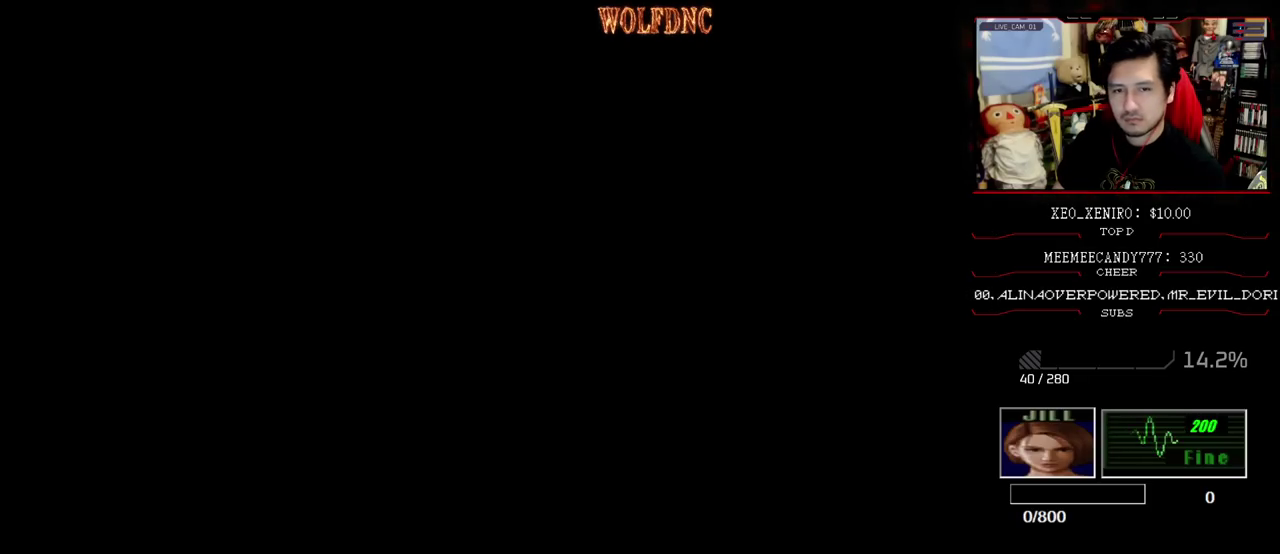
Gameplay with a controller (PlayStation layout); each line is a JSON object with the inputs held at the frame after it. "events" lists button and stick changes between this image and that frame as [ms after this image, input, new state], when the widget could be followed in between. Not read: L3 R3.
{"buttons": ["SQUARE"], "events": [[467, "SQUARE", "down"]]}
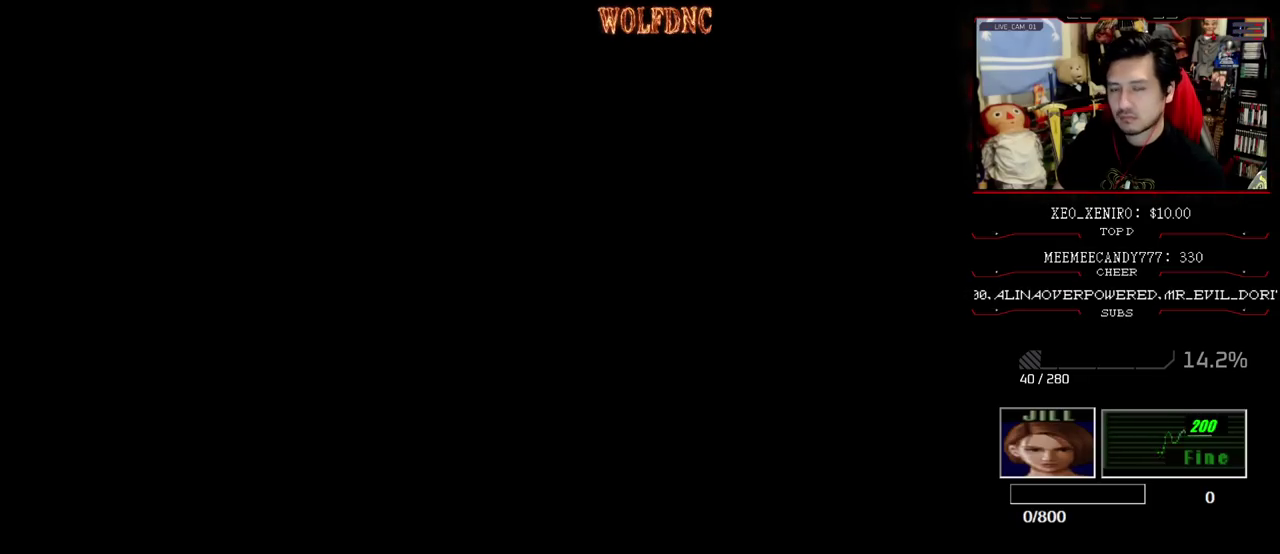
{"buttons": [], "events": [[150, "SQUARE", "up"]]}
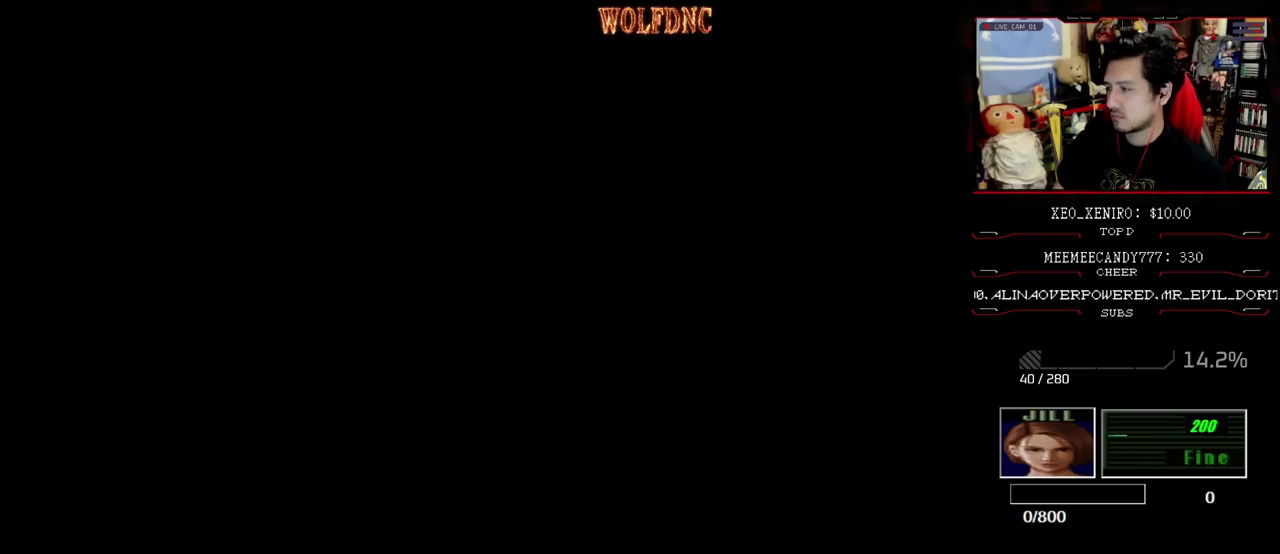
{"buttons": [], "events": [[317, "SQUARE", "down"], [450, "SQUARE", "up"]]}
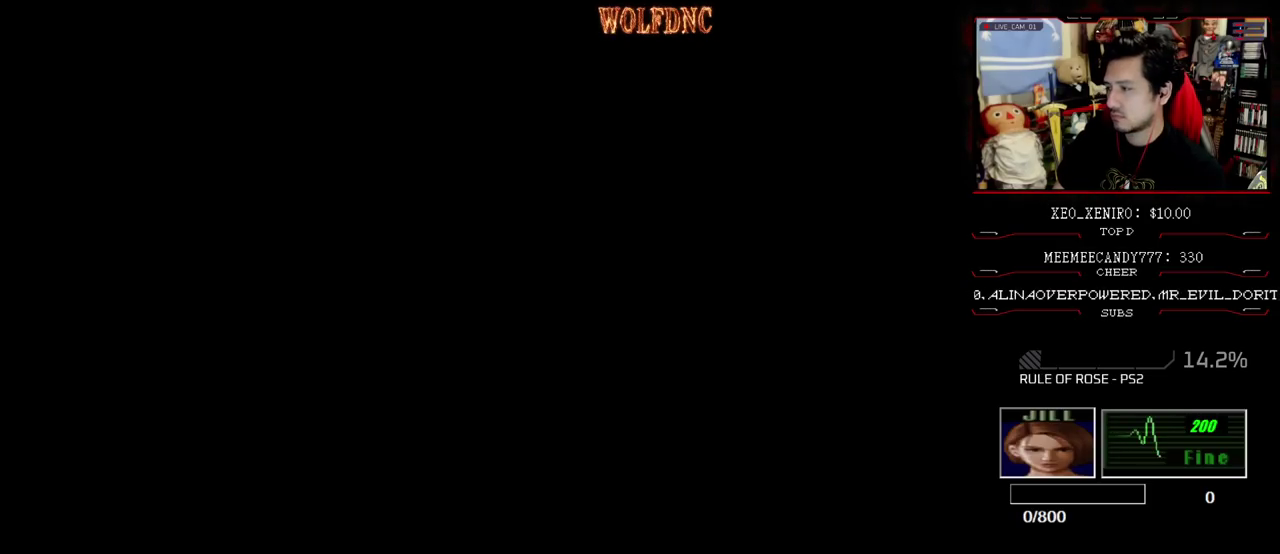
{"buttons": [], "events": []}
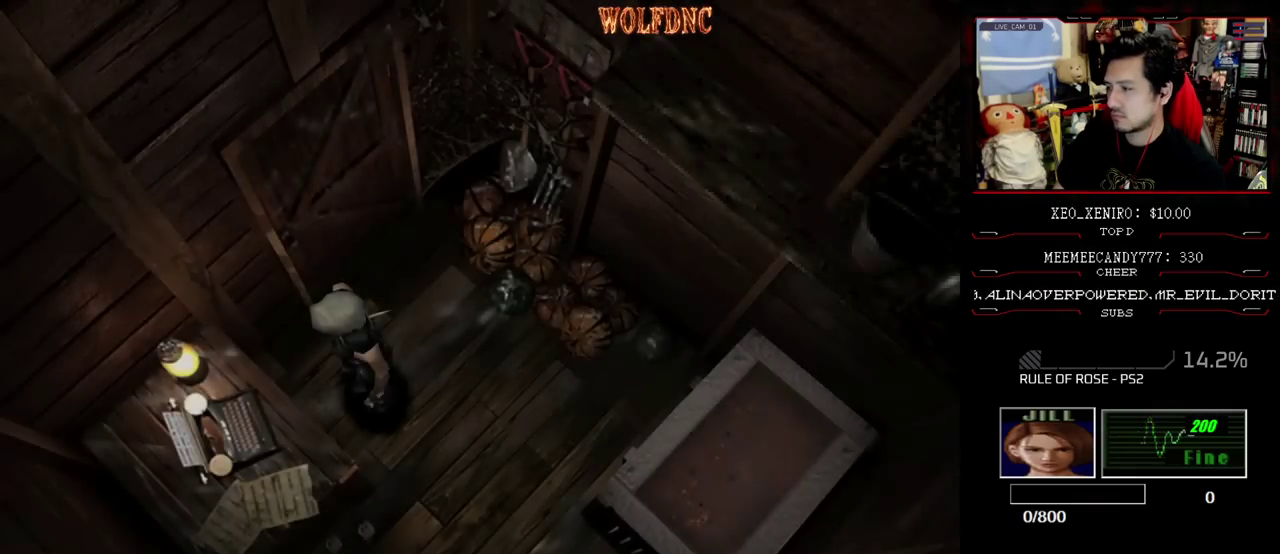
{"buttons": [], "events": [[200, "DPAD_DOWN", "down"], [250, "SQUARE", "down"], [333, "DPAD_DOWN", "up"], [383, "SQUARE", "up"]]}
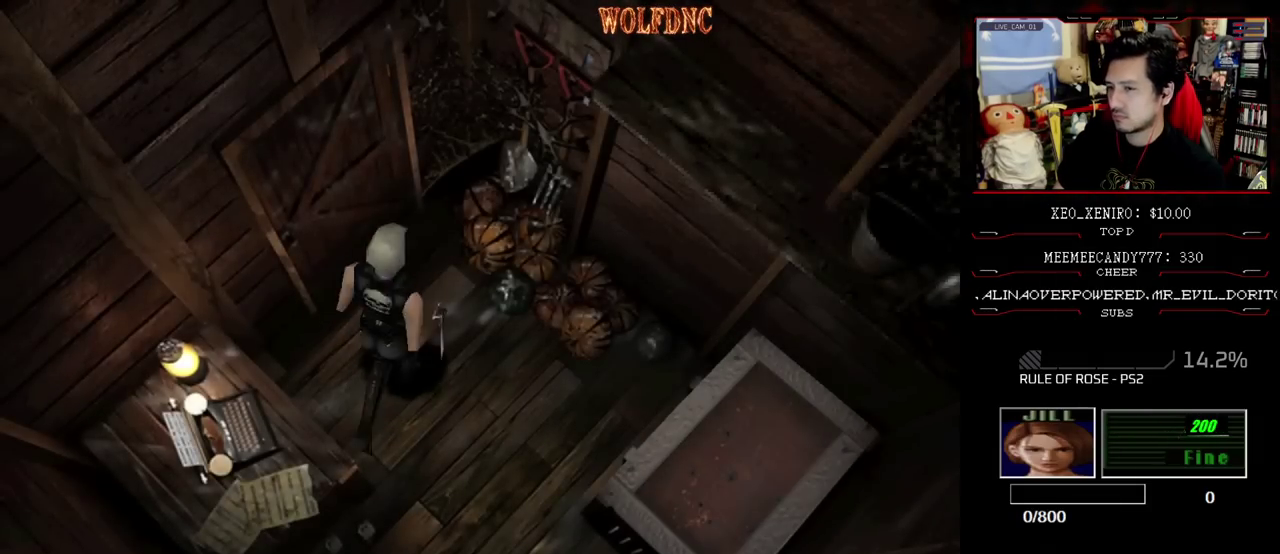
{"buttons": ["DPAD_LEFT"], "events": [[217, "DPAD_LEFT", "down"]]}
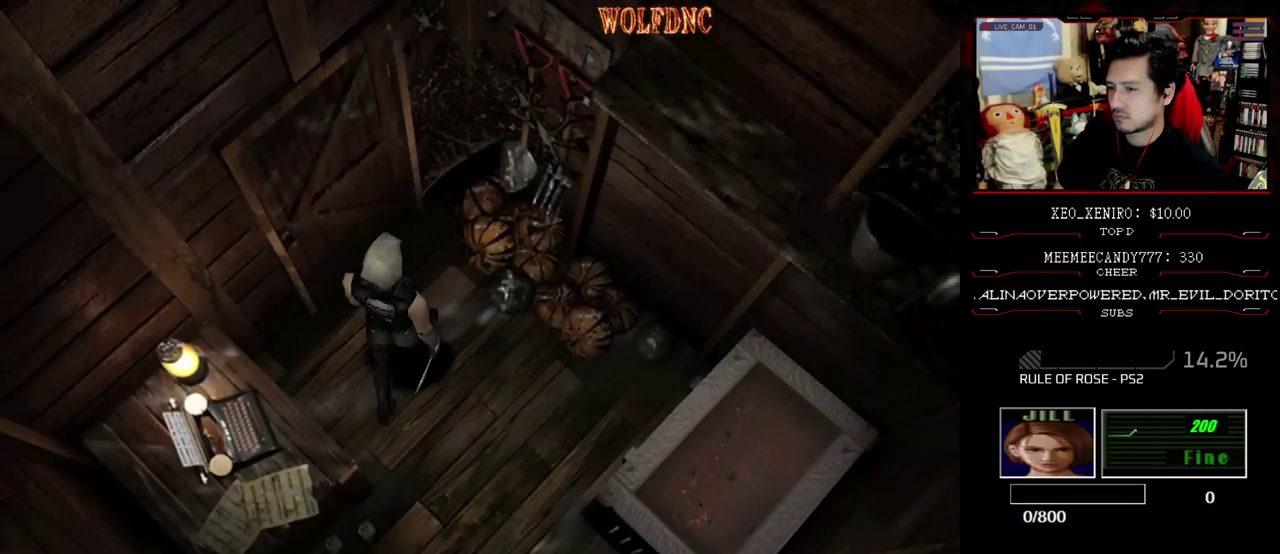
{"buttons": [], "events": [[50, "DPAD_UP", "down"], [83, "SQUARE", "down"], [133, "CROSS", "down"], [233, "DPAD_LEFT", "up"], [317, "SQUARE", "up"], [367, "DPAD_UP", "up"], [467, "CROSS", "up"]]}
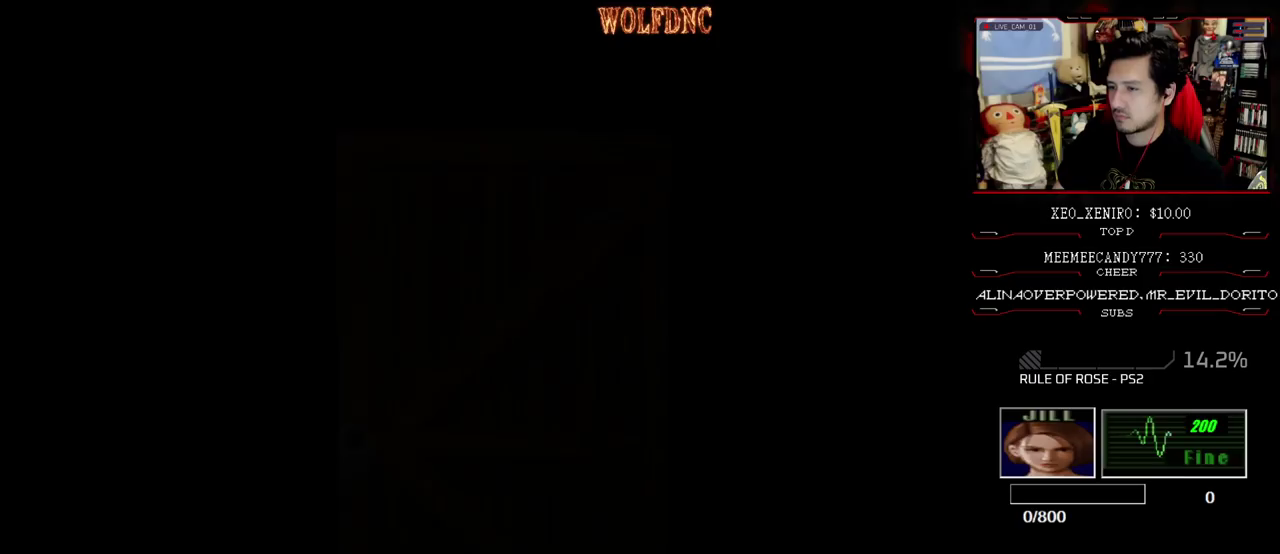
{"buttons": [], "events": []}
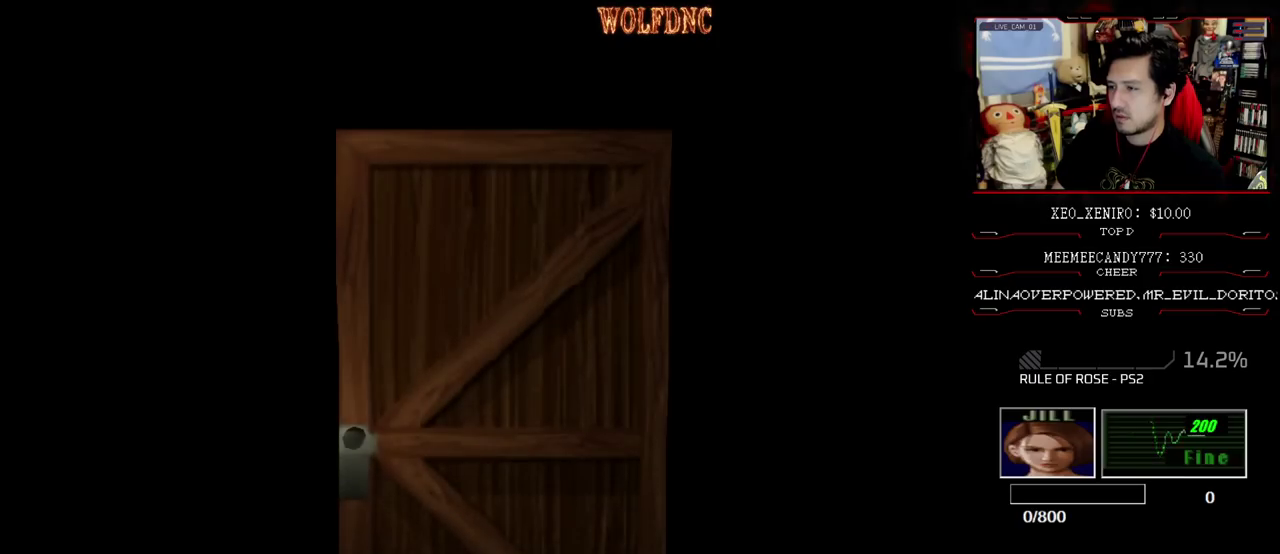
{"buttons": [], "events": [[400, "SELECT", "down"], [500, "SELECT", "up"]]}
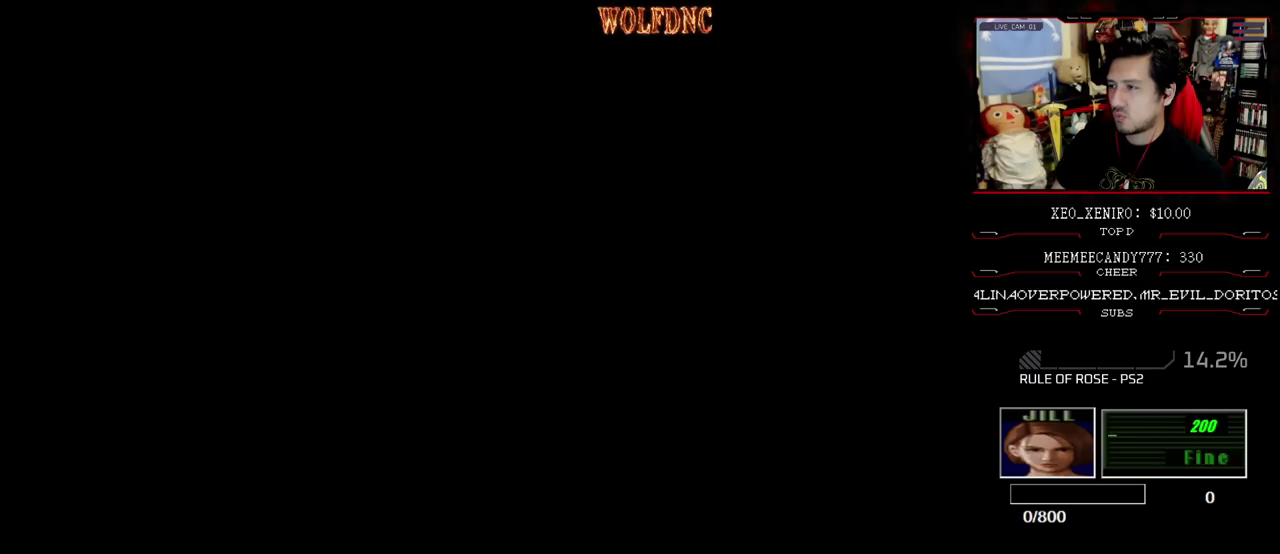
{"buttons": [], "events": [[133, "CIRCLE", "down"], [283, "CIRCLE", "up"]]}
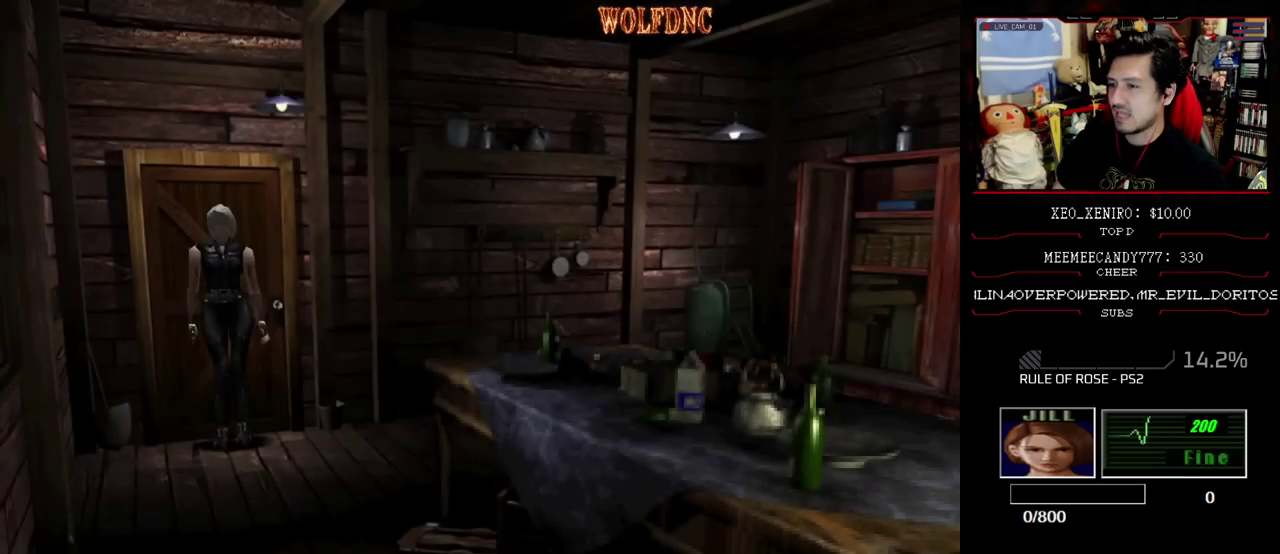
{"buttons": [], "events": [[150, "CIRCLE", "down"], [300, "CIRCLE", "up"]]}
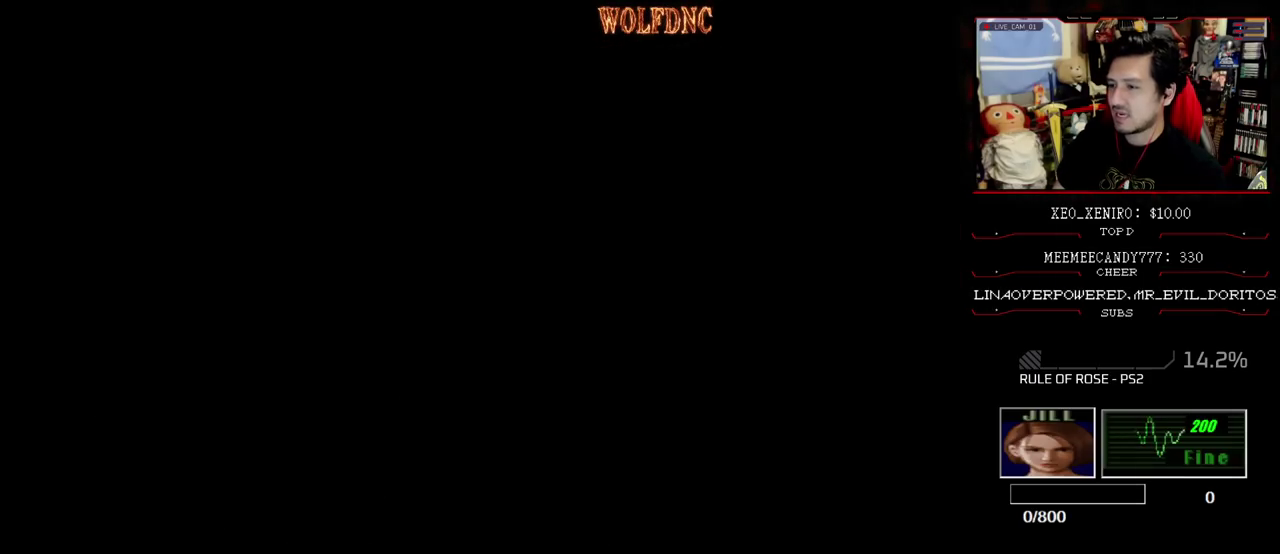
{"buttons": ["DPAD_DOWN", "DPAD_RIGHT"], "events": [[350, "DPAD_DOWN", "down"], [450, "DPAD_RIGHT", "down"]]}
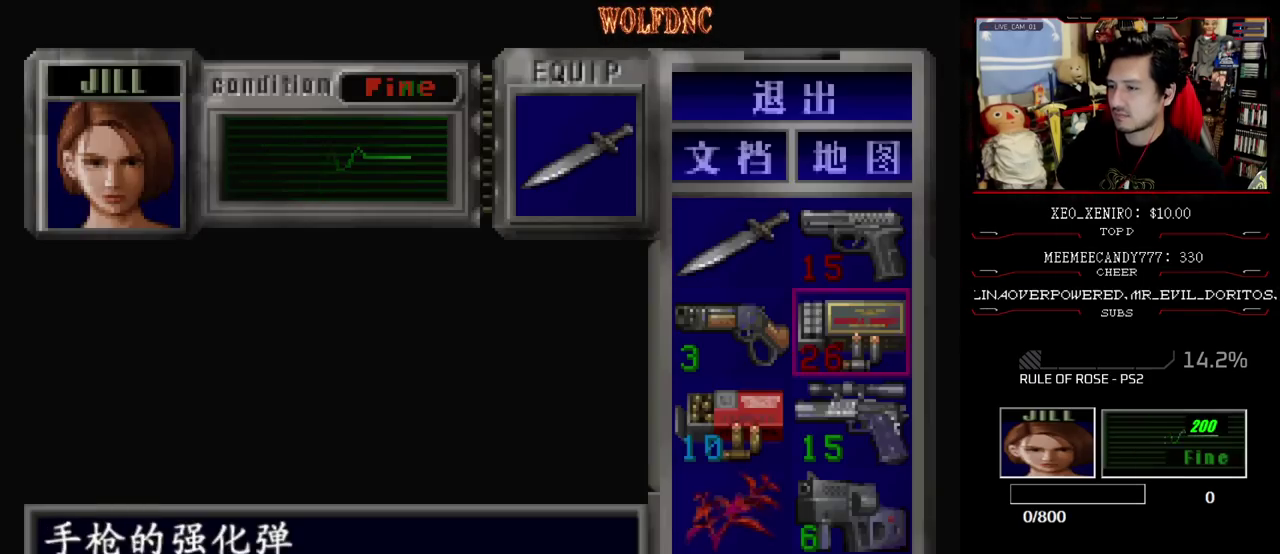
{"buttons": ["DPAD_UP", "DPAD_LEFT"], "events": [[50, "CIRCLE", "down"], [50, "DPAD_DOWN", "up"], [83, "DPAD_LEFT", "down"], [83, "DPAD_RIGHT", "up"], [183, "CIRCLE", "up"], [467, "DPAD_UP", "down"]]}
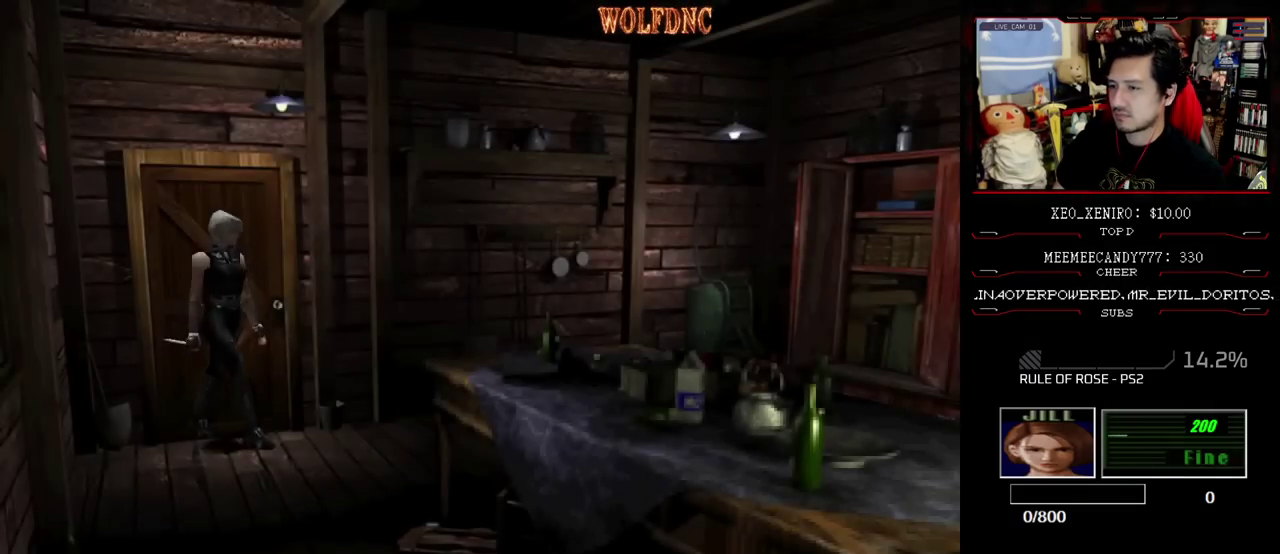
{"buttons": ["SQUARE", "DPAD_UP"], "events": [[17, "SQUARE", "down"], [300, "DPAD_LEFT", "up"]]}
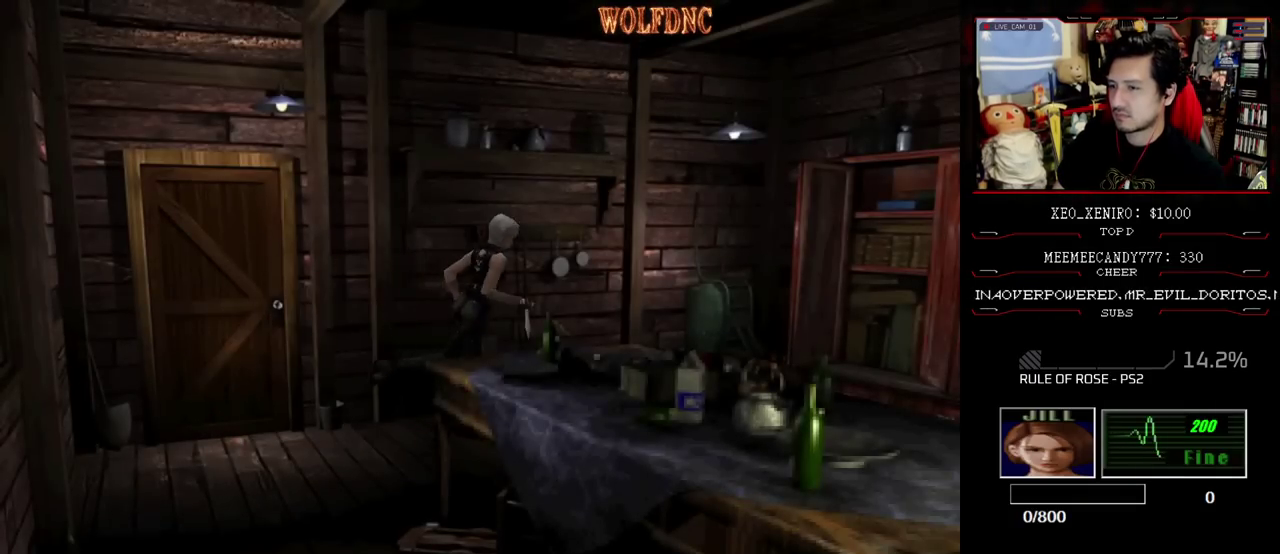
{"buttons": ["SQUARE", "DPAD_UP", "DPAD_RIGHT"], "events": [[33, "DPAD_LEFT", "down"], [167, "CROSS", "down"], [267, "DPAD_LEFT", "up"], [267, "DPAD_RIGHT", "down"], [317, "CROSS", "up"]]}
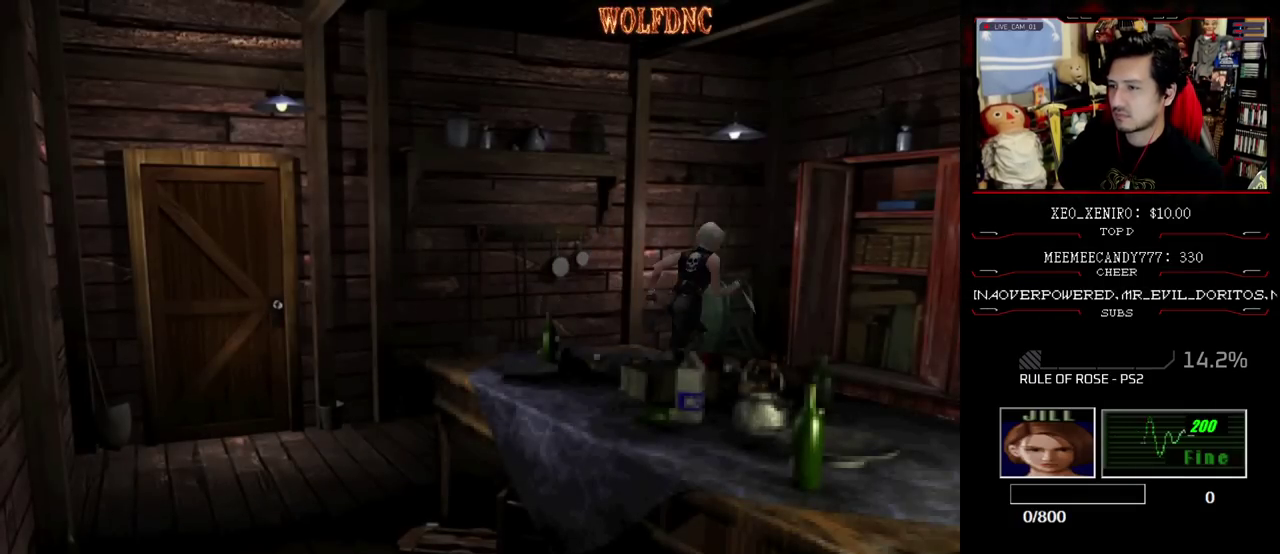
{"buttons": ["SQUARE", "DPAD_UP", "DPAD_RIGHT"], "events": [[50, "DPAD_UP", "up"], [283, "DPAD_UP", "down"]]}
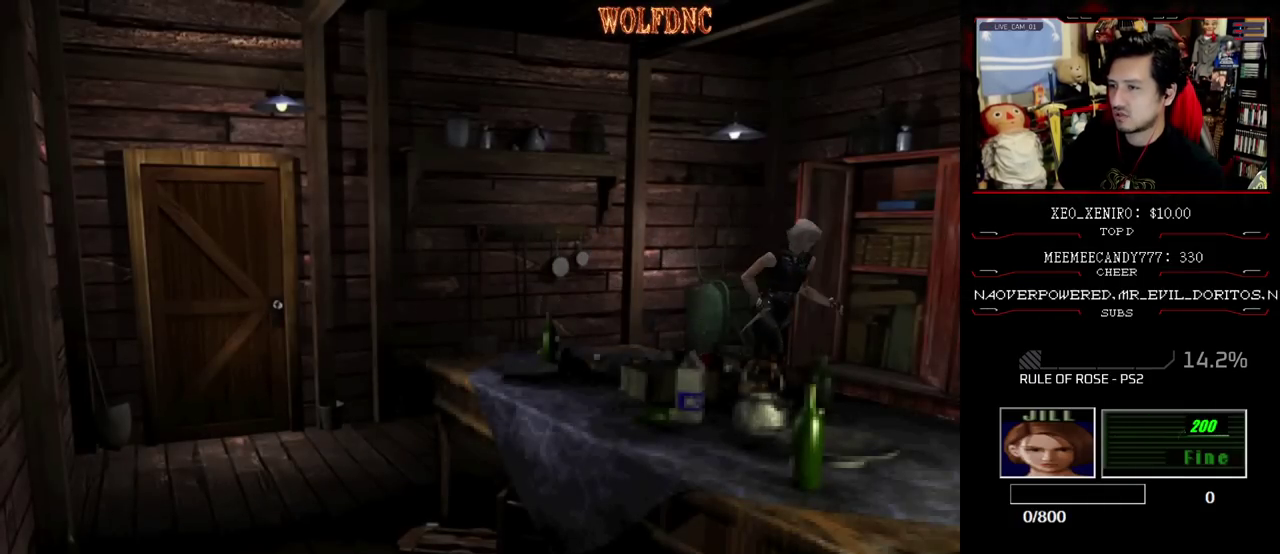
{"buttons": ["SQUARE", "DPAD_UP", "DPAD_RIGHT"], "events": [[67, "DPAD_RIGHT", "up"], [100, "DPAD_LEFT", "down"], [333, "CROSS", "down"], [333, "DPAD_LEFT", "up"], [483, "CROSS", "up"], [483, "DPAD_RIGHT", "down"]]}
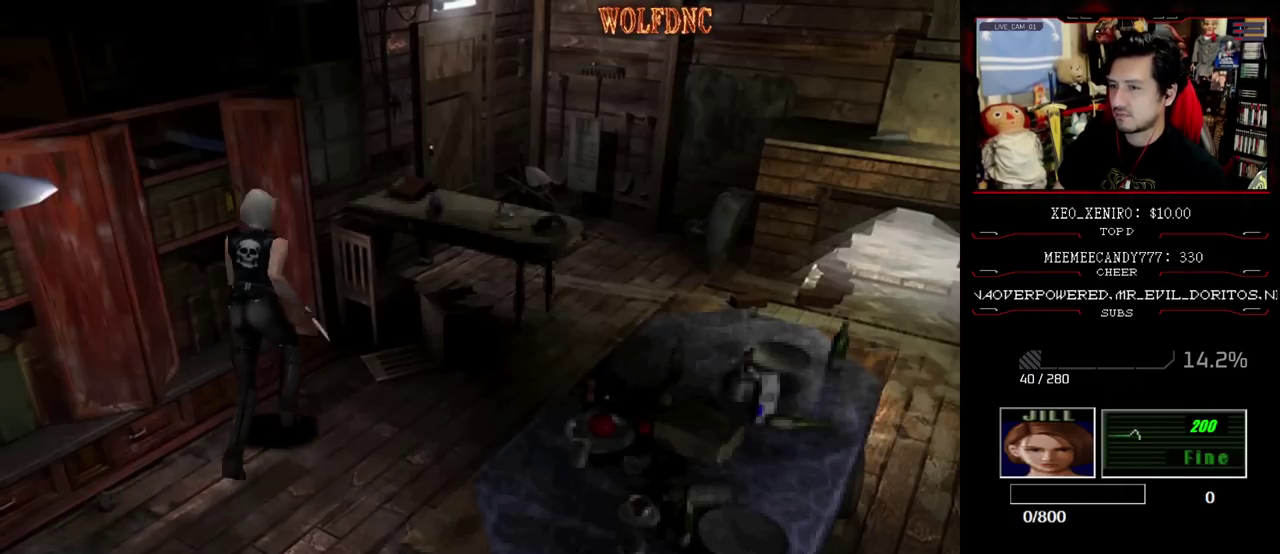
{"buttons": ["SQUARE", "DPAD_UP", "DPAD_RIGHT"], "events": []}
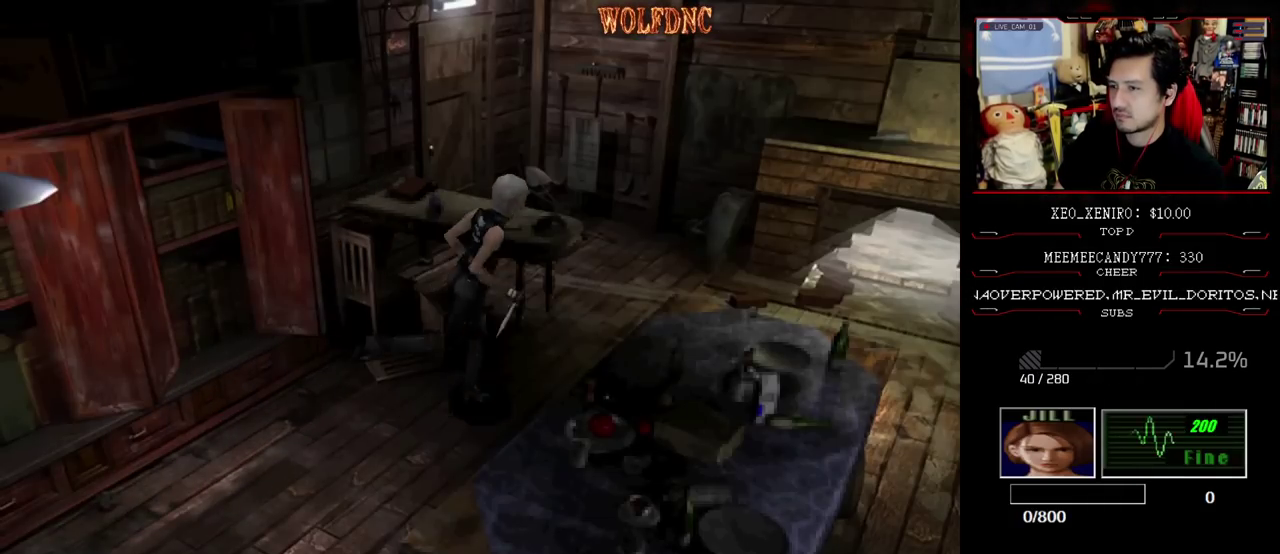
{"buttons": ["SQUARE", "DPAD_UP", "DPAD_LEFT"], "events": [[50, "DPAD_RIGHT", "up"], [83, "DPAD_LEFT", "down"], [283, "DPAD_UP", "up"], [467, "DPAD_UP", "down"]]}
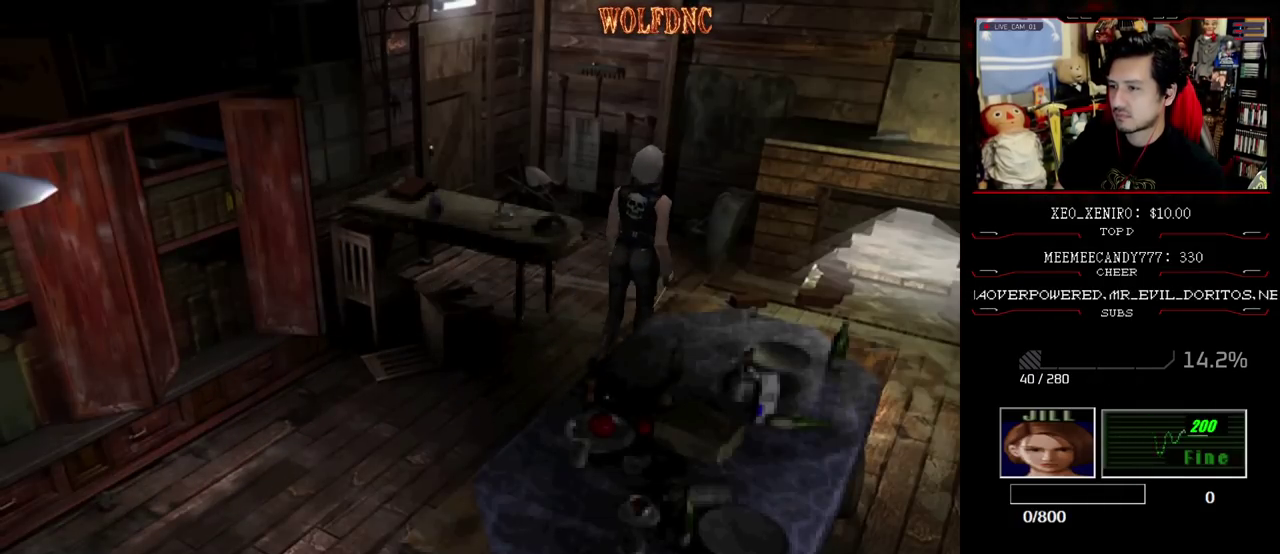
{"buttons": ["CROSS", "SQUARE", "DPAD_UP", "DPAD_LEFT"], "events": [[433, "CROSS", "down"]]}
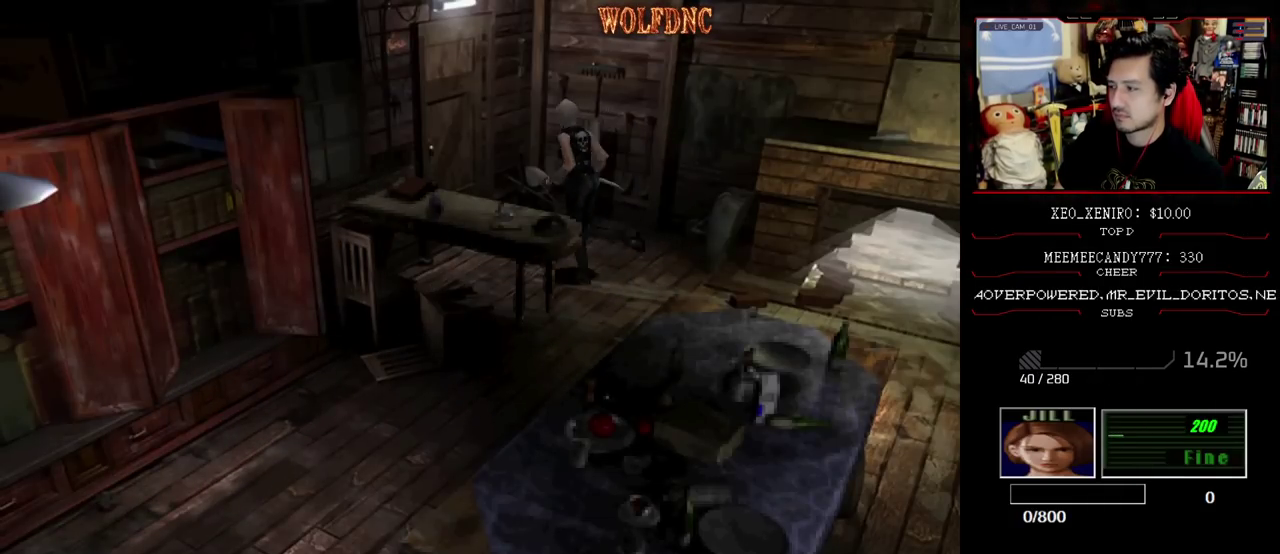
{"buttons": ["CROSS", "SQUARE", "DPAD_UP"], "events": [[117, "DPAD_LEFT", "up"]]}
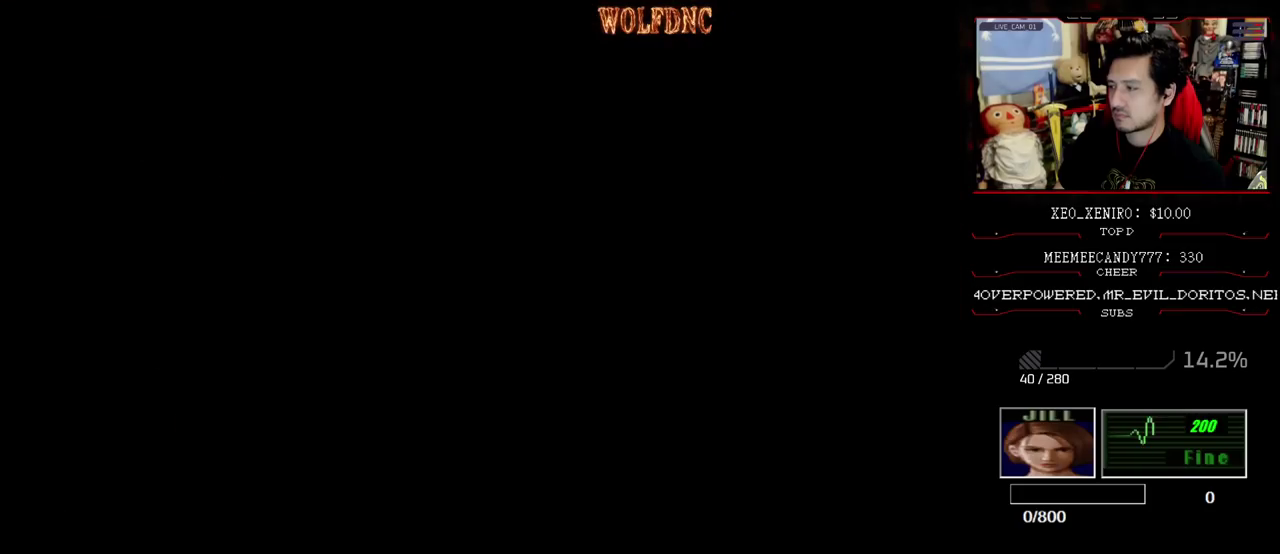
{"buttons": [], "events": [[283, "DPAD_UP", "up"], [317, "CROSS", "up"], [367, "SQUARE", "up"]]}
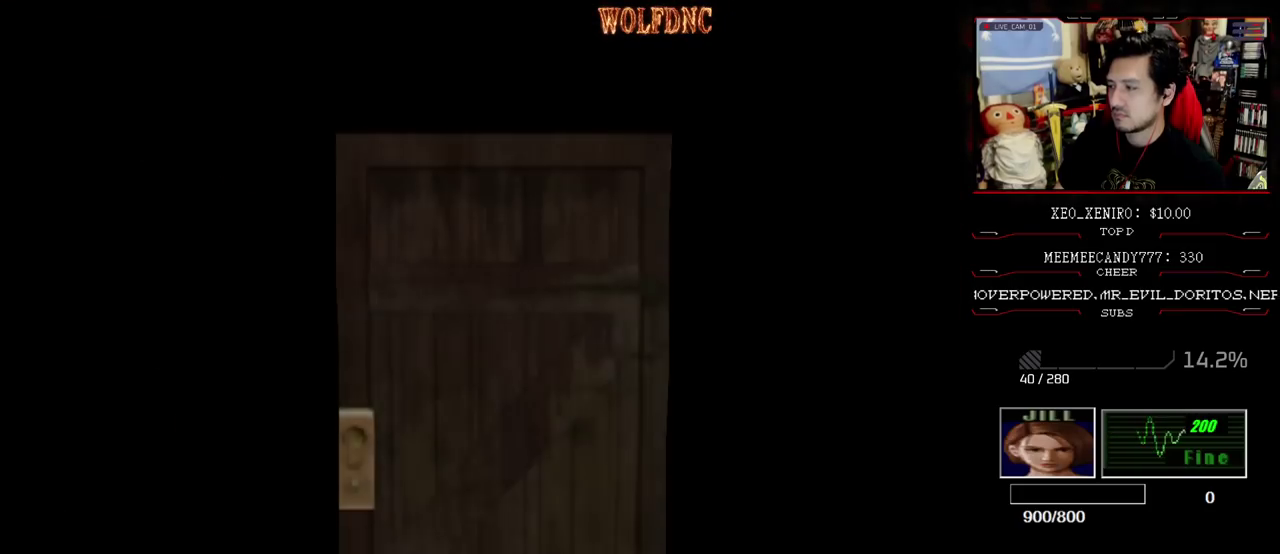
{"buttons": ["SELECT"], "events": [[433, "SELECT", "down"]]}
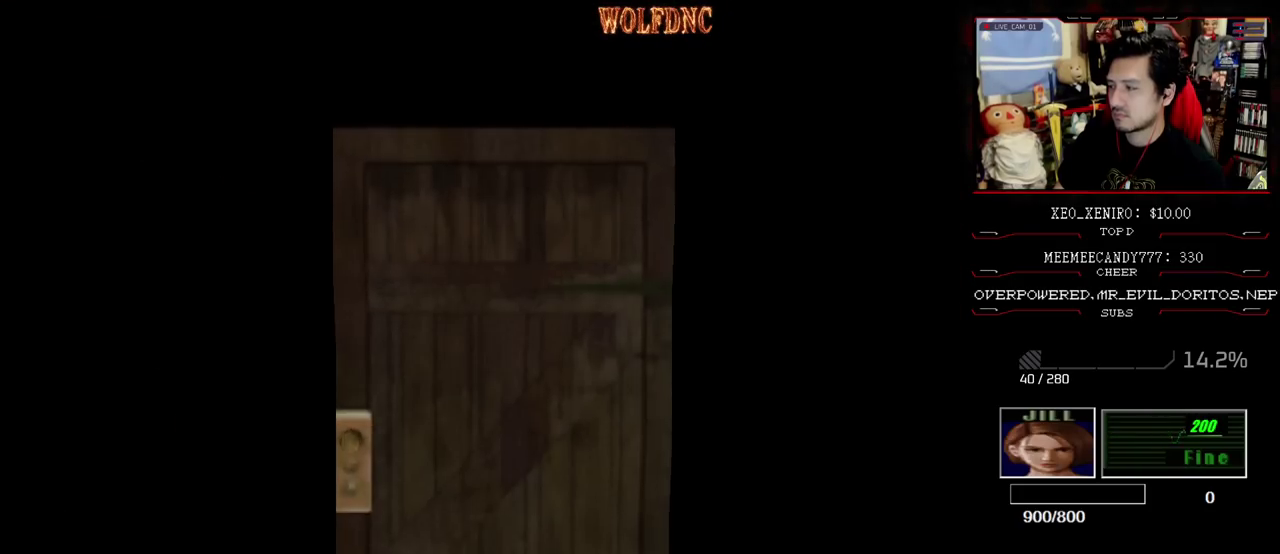
{"buttons": ["SQUARE", "DPAD_UP"], "events": [[33, "SELECT", "up"], [83, "DPAD_UP", "down"], [83, "SQUARE", "down"]]}
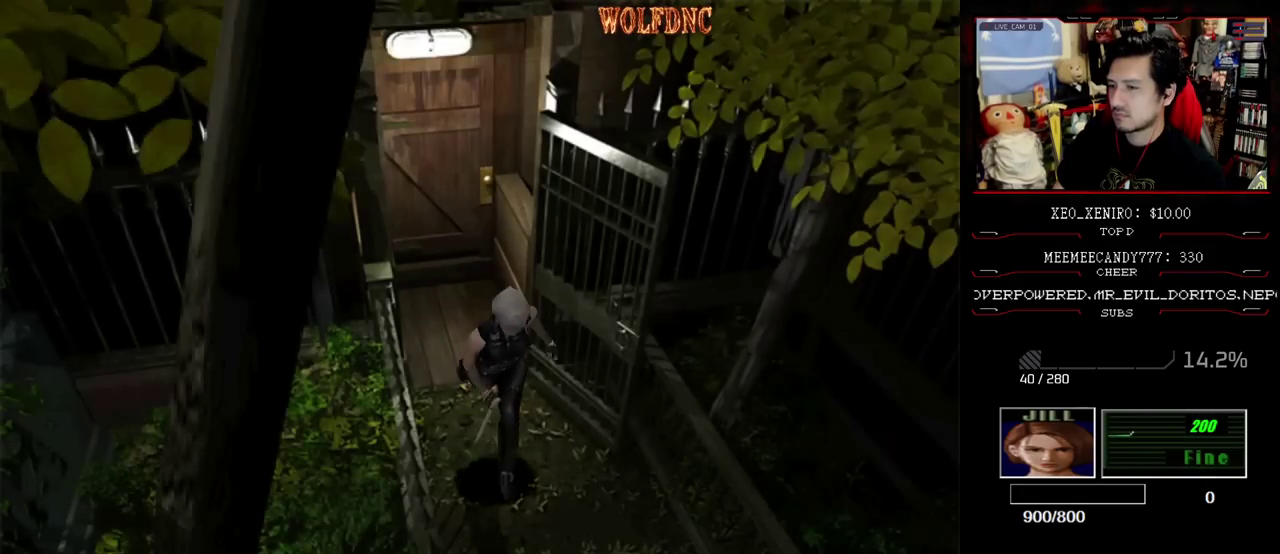
{"buttons": ["SQUARE", "DPAD_UP"], "events": []}
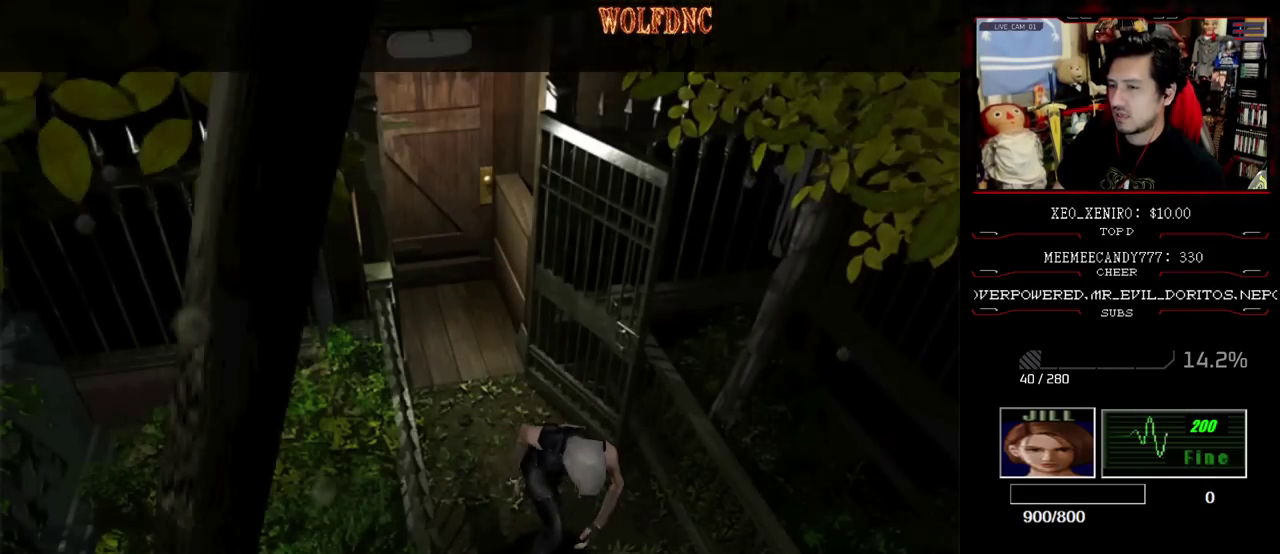
{"buttons": ["SQUARE", "DPAD_UP"], "events": []}
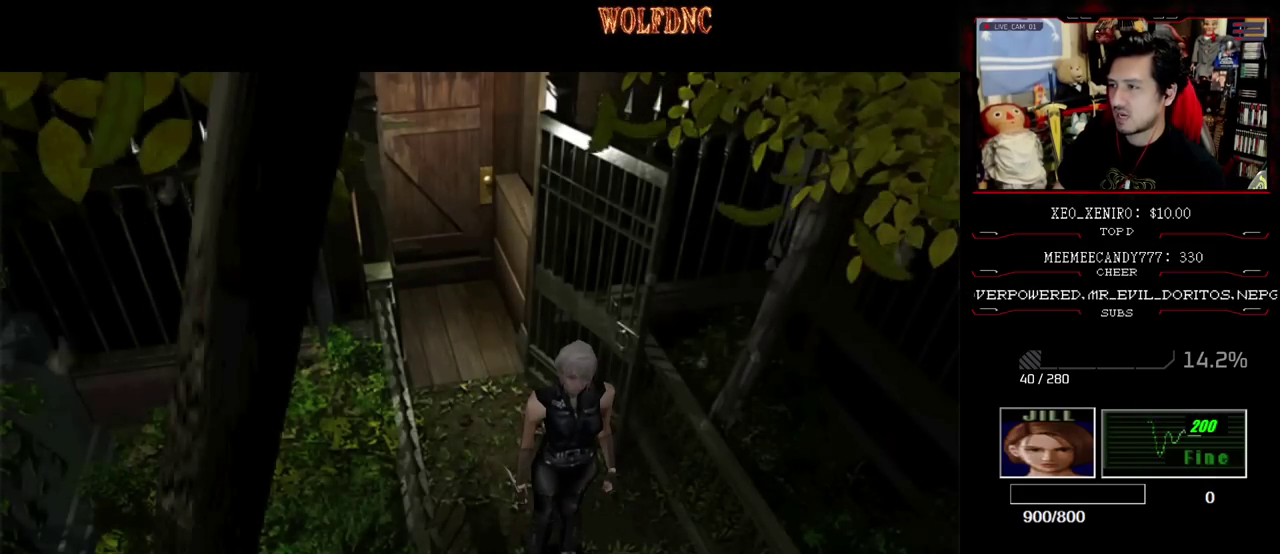
{"buttons": ["SQUARE", "DPAD_UP"], "events": []}
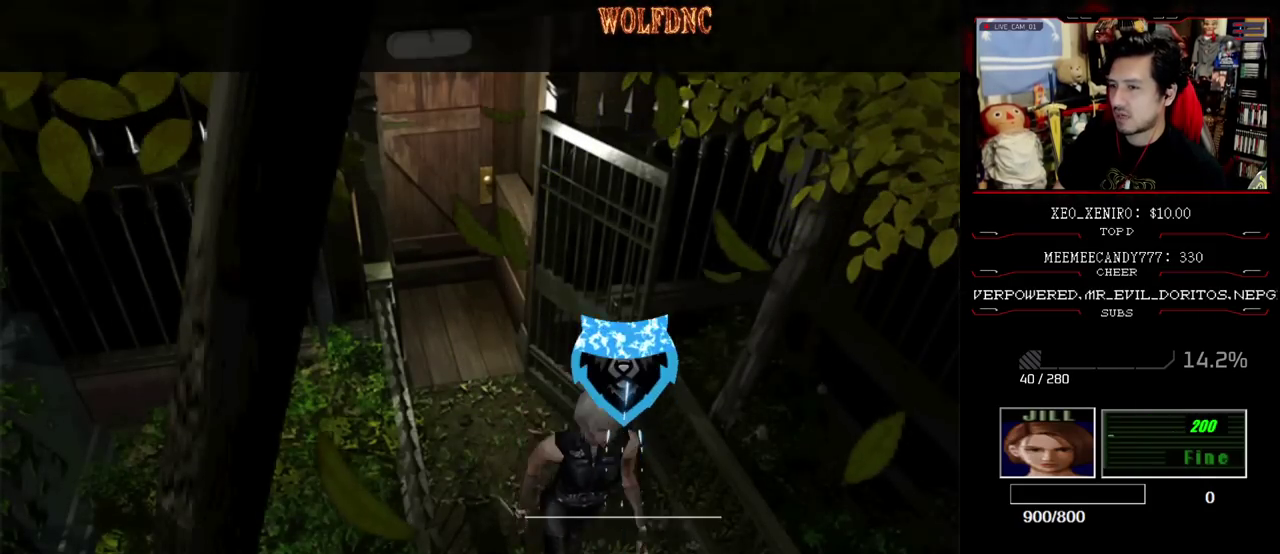
{"buttons": ["SQUARE", "DPAD_UP"], "events": []}
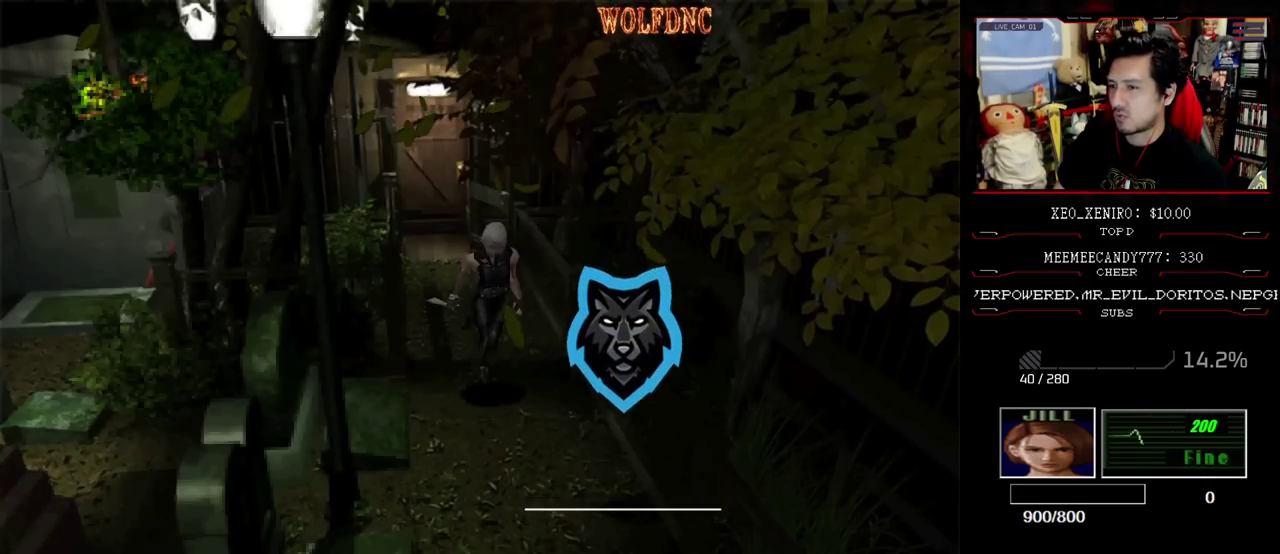
{"buttons": [], "events": [[433, "DPAD_UP", "up"], [483, "SQUARE", "up"]]}
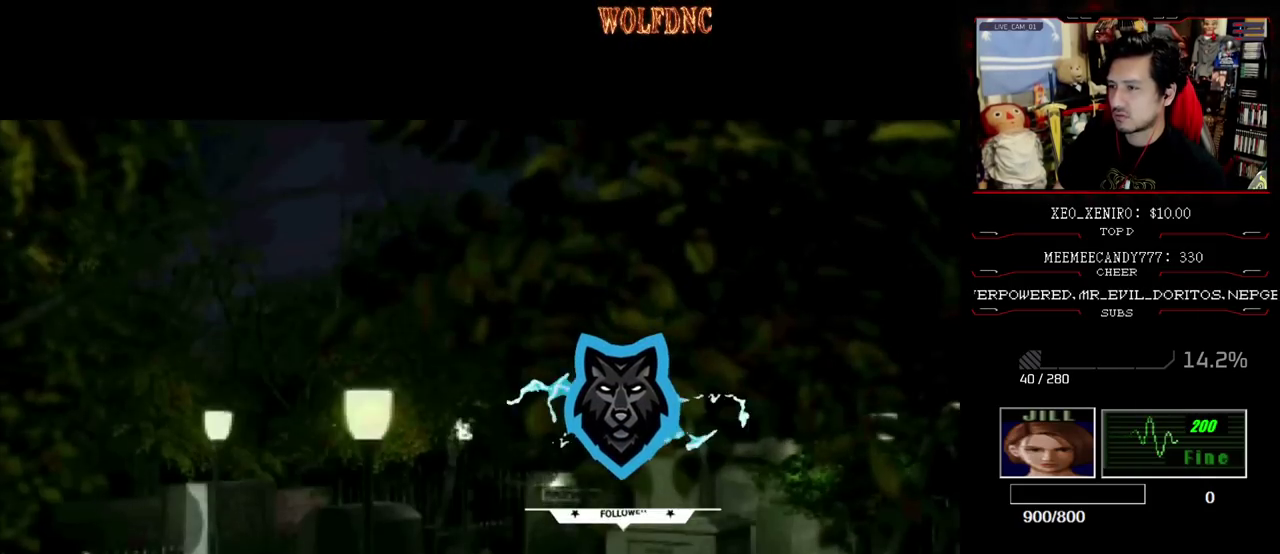
{"buttons": [], "events": [[167, "SELECT", "down"], [267, "SELECT", "up"]]}